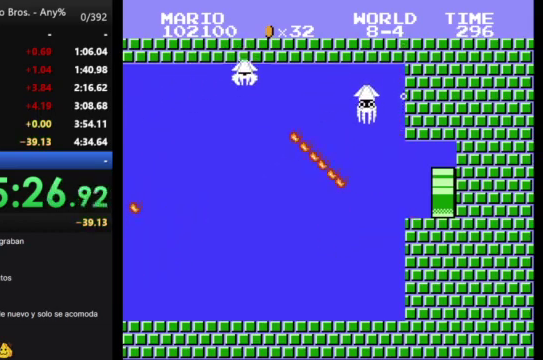
Gameplay with a controller (Nintendo layout); each line is a JSON object with the inputs held at the frame after it. "events" lists button and stick changes between this image and that frame as [ms after this image, input, new state], when the widget could be followed in between. Not read: L3 R3.
{"buttons": ["B", "DPAD_RIGHT"], "events": []}
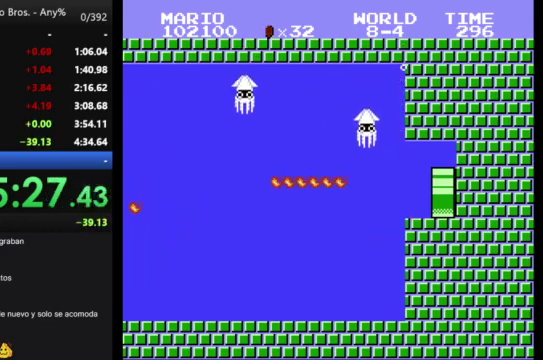
{"buttons": ["B", "DPAD_RIGHT"], "events": []}
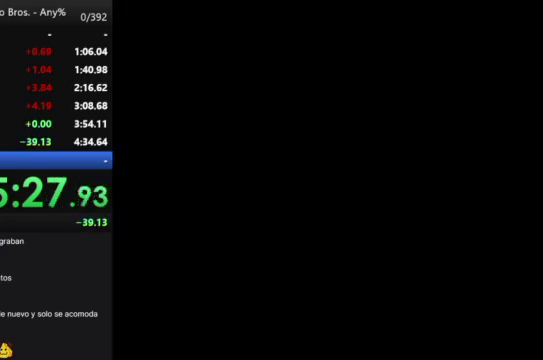
{"buttons": ["B", "DPAD_RIGHT"], "events": []}
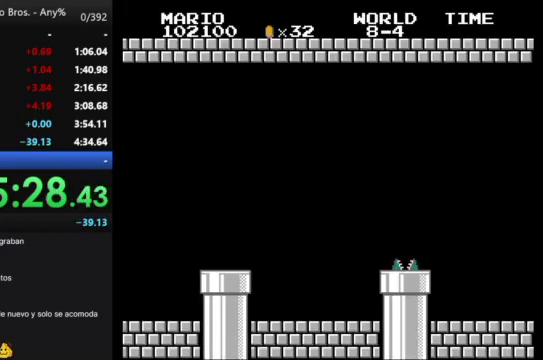
{"buttons": ["B", "DPAD_RIGHT"], "events": []}
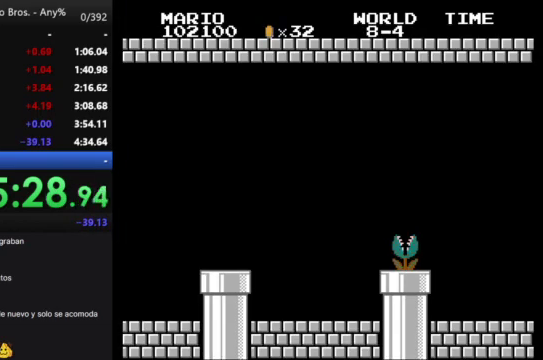
{"buttons": ["B", "DPAD_RIGHT"], "events": []}
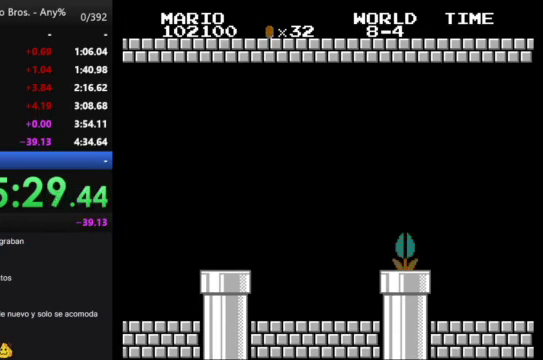
{"buttons": ["B", "DPAD_RIGHT"], "events": []}
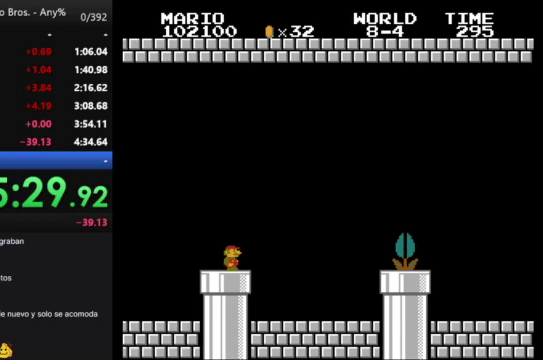
{"buttons": ["B", "DPAD_RIGHT"], "events": []}
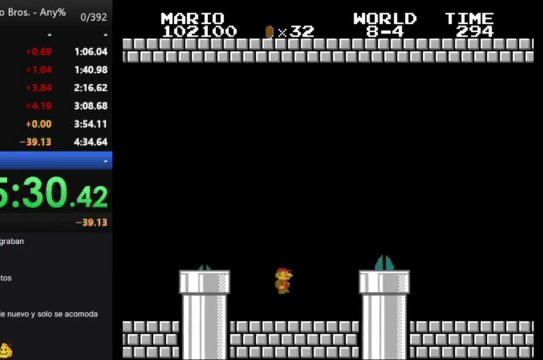
{"buttons": ["A", "B", "DPAD_RIGHT"], "events": [[200, "A", "down"]]}
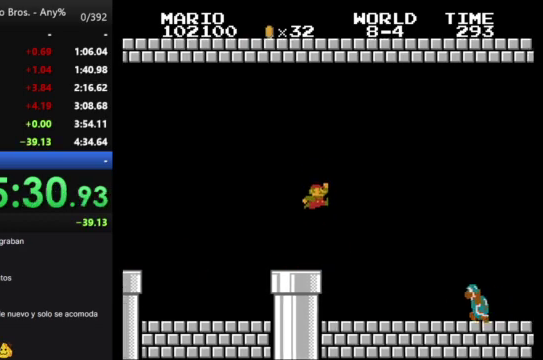
{"buttons": ["B", "DPAD_RIGHT"], "events": [[233, "A", "up"]]}
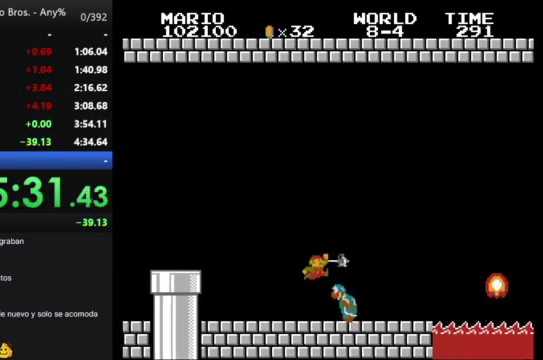
{"buttons": ["A", "B", "DPAD_RIGHT"], "events": [[400, "A", "down"]]}
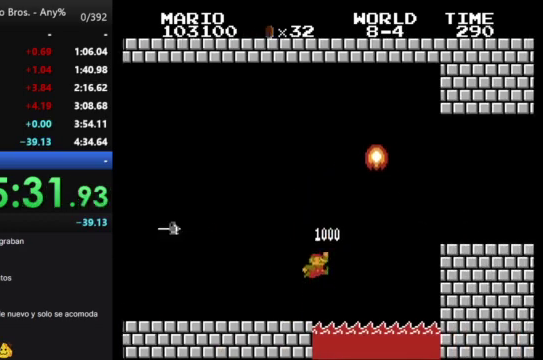
{"buttons": ["B", "DPAD_RIGHT"], "events": [[400, "A", "up"]]}
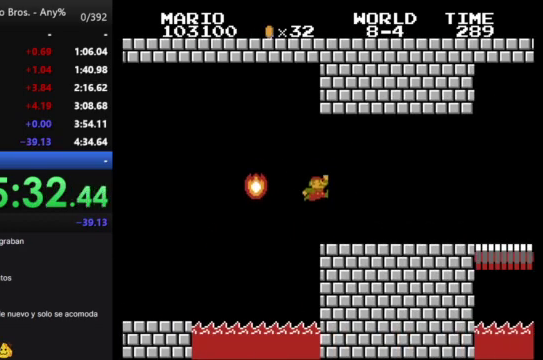
{"buttons": ["B", "DPAD_RIGHT"], "events": []}
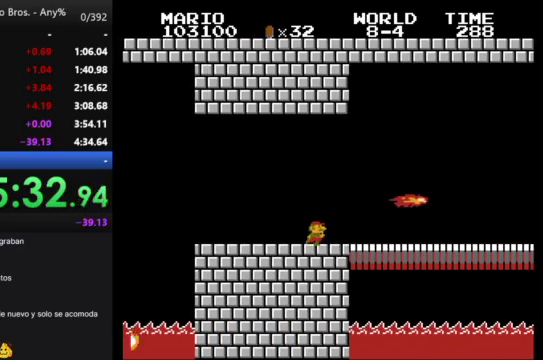
{"buttons": ["B", "DPAD_RIGHT"], "events": [[67, "A", "down"], [267, "A", "up"]]}
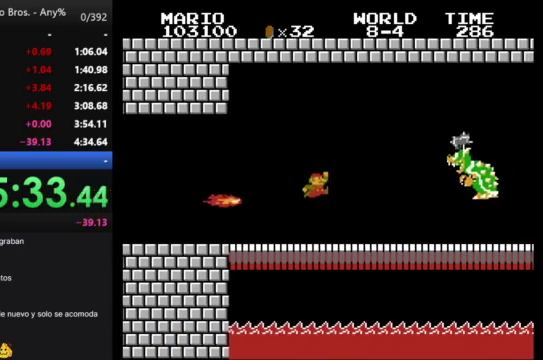
{"buttons": ["B", "DPAD_LEFT"], "events": [[200, "DPAD_RIGHT", "up"], [300, "DPAD_LEFT", "down"]]}
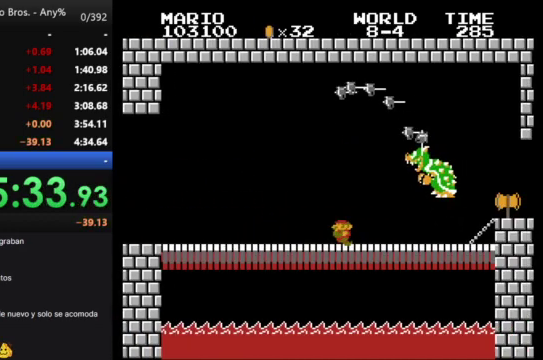
{"buttons": ["B", "DPAD_RIGHT"], "events": [[33, "DPAD_LEFT", "up"], [467, "DPAD_RIGHT", "down"]]}
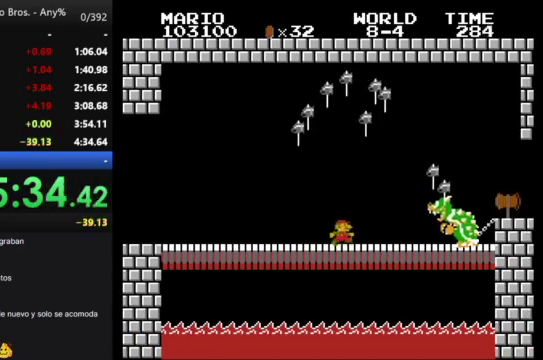
{"buttons": ["B", "DPAD_RIGHT"], "events": [[100, "DPAD_RIGHT", "up"], [333, "DPAD_RIGHT", "down"]]}
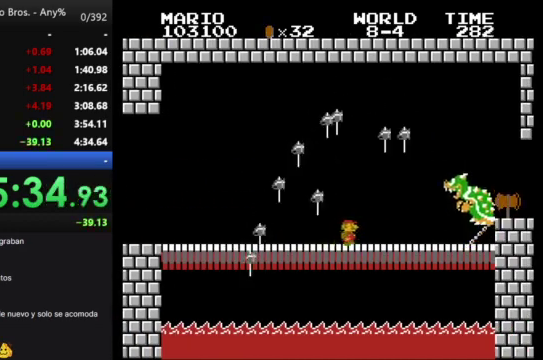
{"buttons": ["B"], "events": [[100, "DPAD_RIGHT", "up"], [300, "DPAD_RIGHT", "down"], [367, "DPAD_RIGHT", "up"]]}
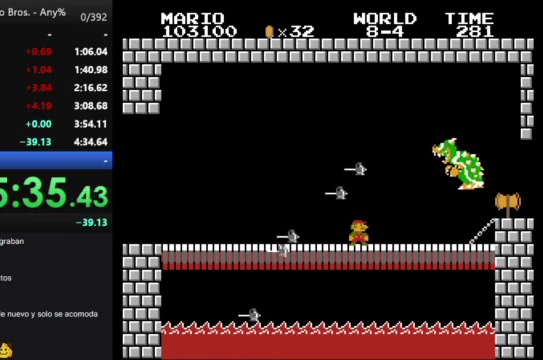
{"buttons": ["B", "DPAD_RIGHT"], "events": [[133, "DPAD_LEFT", "down"], [300, "DPAD_LEFT", "up"], [433, "DPAD_RIGHT", "down"]]}
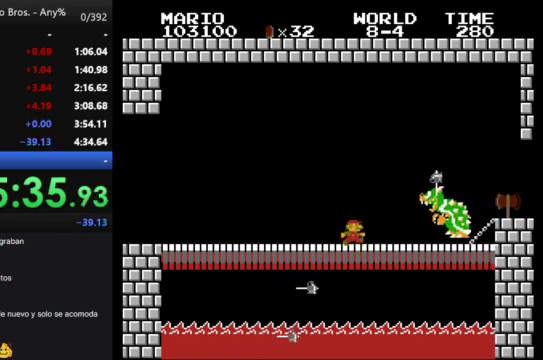
{"buttons": ["B", "DPAD_LEFT"], "events": [[233, "DPAD_RIGHT", "up"], [300, "DPAD_LEFT", "down"]]}
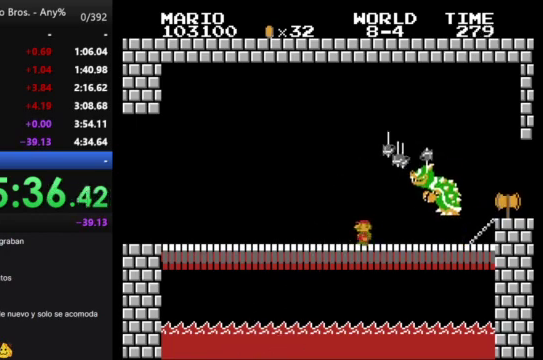
{"buttons": ["B", "DPAD_LEFT"], "events": []}
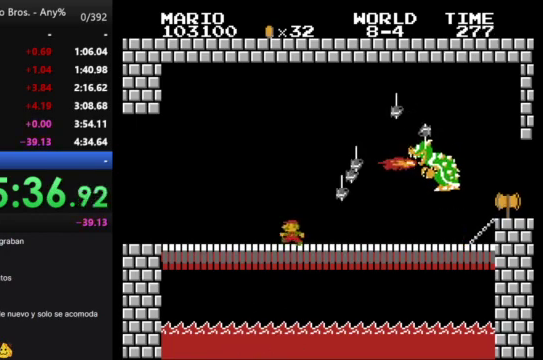
{"buttons": ["B"], "events": [[100, "DPAD_LEFT", "up"]]}
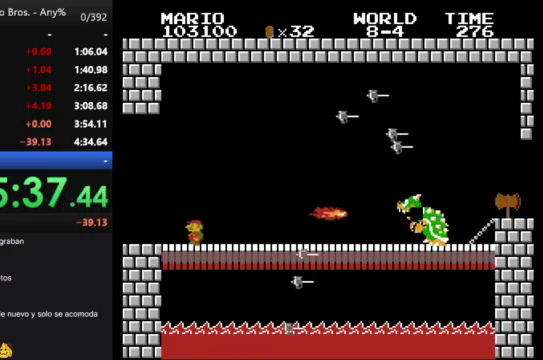
{"buttons": ["B", "DPAD_RIGHT"], "events": [[33, "DPAD_RIGHT", "down"], [200, "DPAD_RIGHT", "up"], [367, "DPAD_RIGHT", "down"]]}
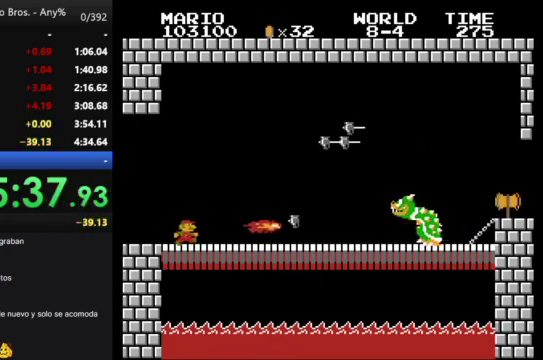
{"buttons": ["B"], "events": [[33, "A", "down"], [167, "DPAD_RIGHT", "up"], [333, "A", "up"]]}
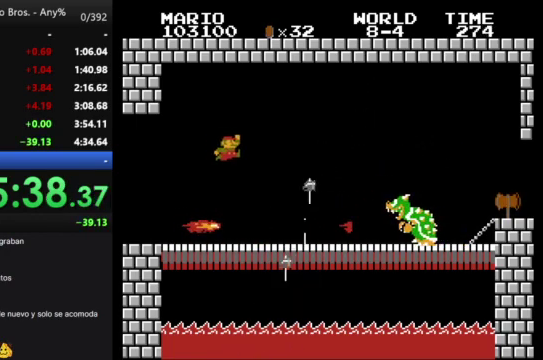
{"buttons": ["A", "B", "DPAD_RIGHT"], "events": [[33, "DPAD_UP", "down"], [333, "DPAD_UP", "up"], [433, "A", "down"], [500, "DPAD_RIGHT", "down"]]}
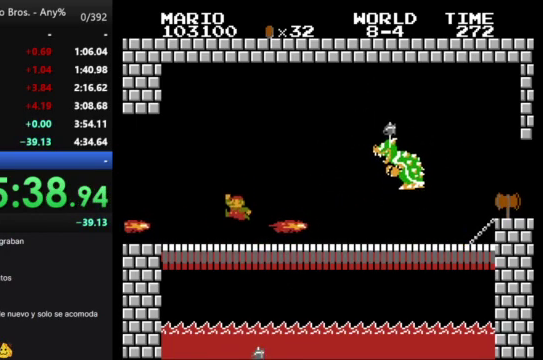
{"buttons": ["B", "DPAD_LEFT"], "events": [[267, "A", "up"], [367, "DPAD_RIGHT", "up"], [433, "DPAD_LEFT", "down"]]}
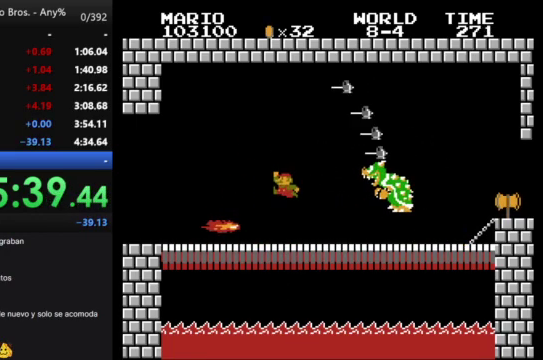
{"buttons": ["B"], "events": [[167, "DPAD_LEFT", "up"], [200, "DPAD_RIGHT", "down"], [333, "DPAD_RIGHT", "up"]]}
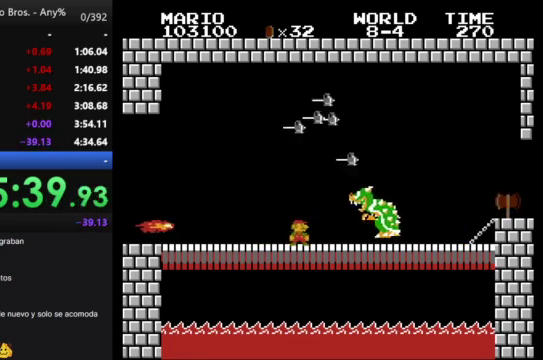
{"buttons": ["B", "DPAD_RIGHT"], "events": [[67, "DPAD_RIGHT", "down"], [200, "DPAD_RIGHT", "up"], [300, "DPAD_RIGHT", "down"]]}
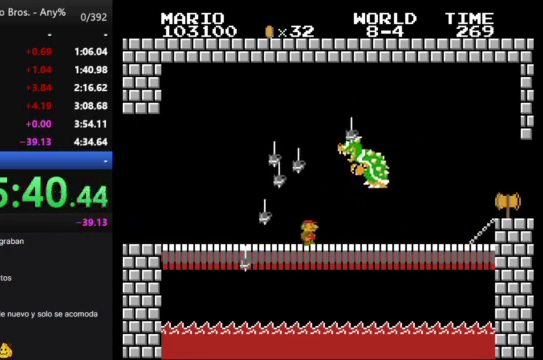
{"buttons": ["B", "DPAD_RIGHT"], "events": []}
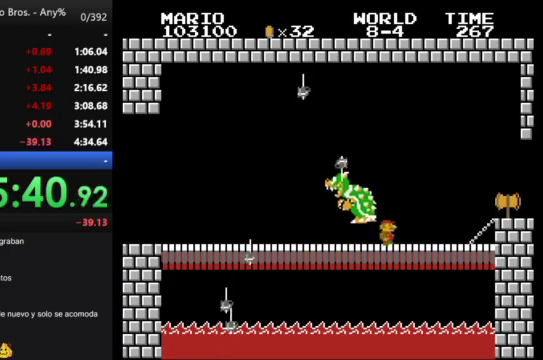
{"buttons": [], "events": [[200, "A", "down"], [367, "A", "up"], [367, "B", "up"], [467, "DPAD_RIGHT", "up"]]}